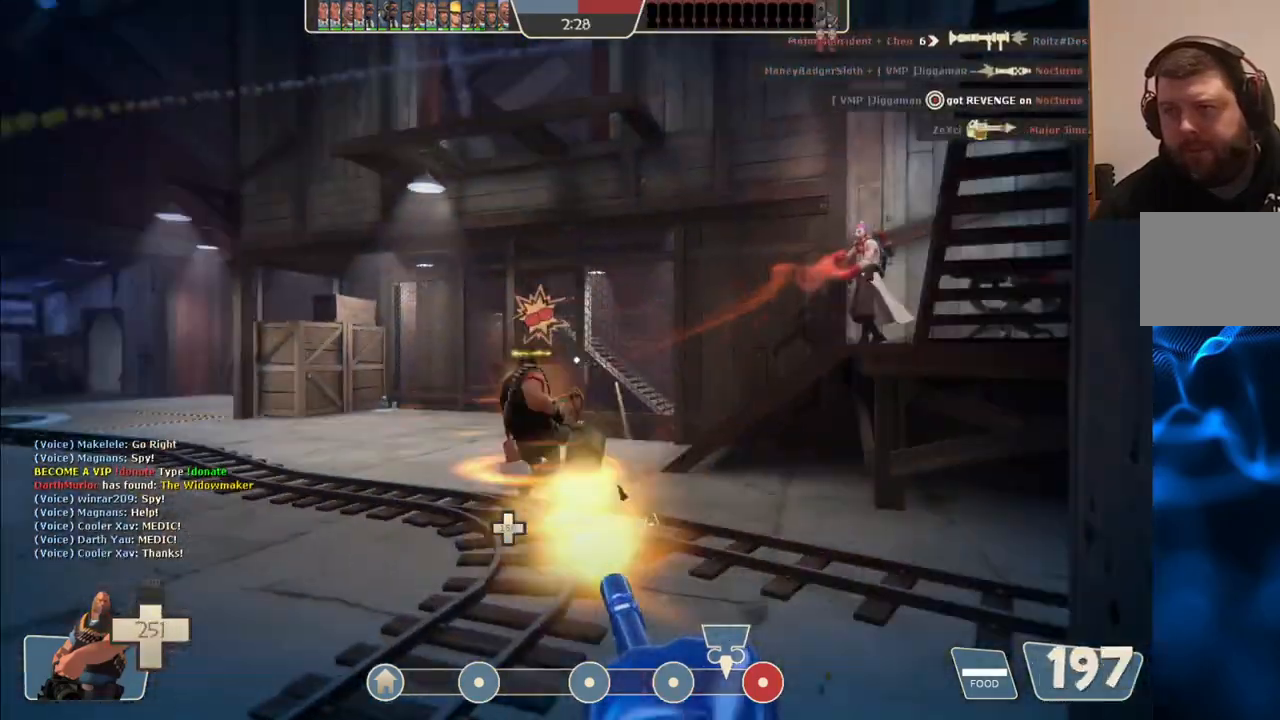
Gameplay with a controller (PlayStation layout); each line is a JSON object with the inputs held at the frame after it. "events" lists button and stick changes between this image and that frame as [ms after this image, input, new state], when the widget could be followed in between.
{"buttons": ["L2", "R2"], "left_stick": "up-left", "right_stick": "center", "events": [[400, "right_stick", "right"], [467, "right_stick", "center"]]}
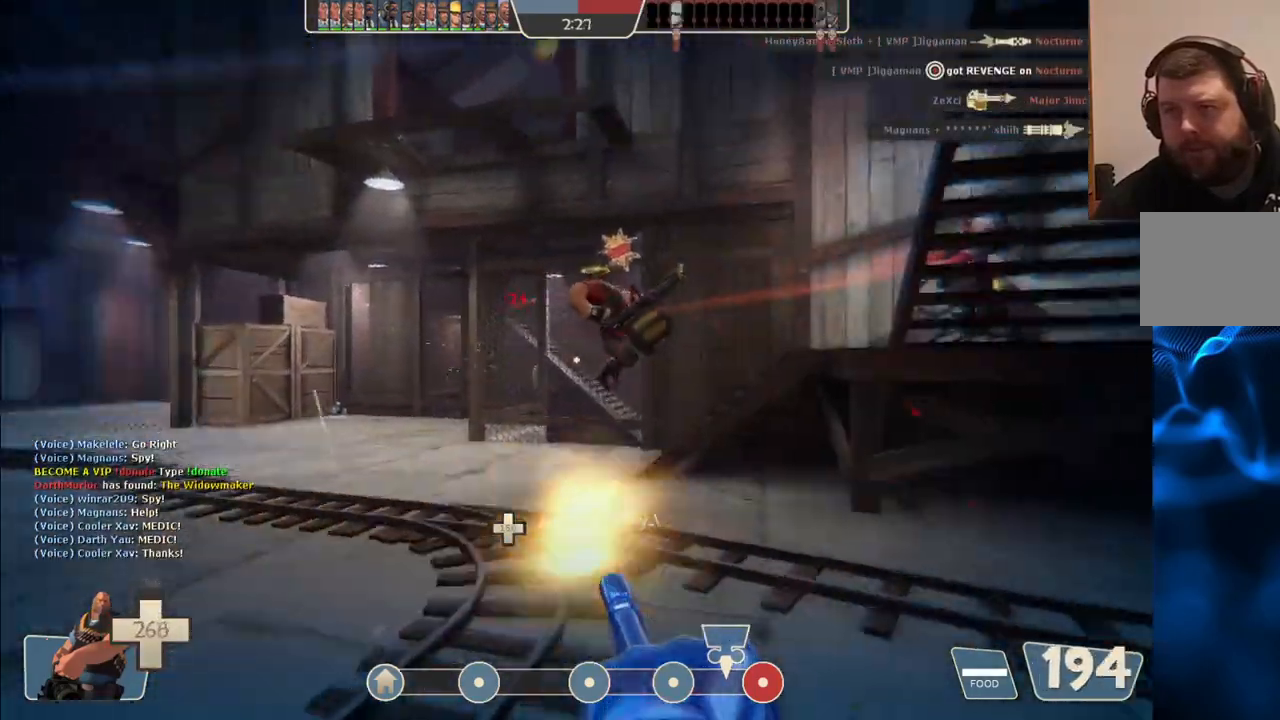
{"buttons": ["L2", "R2"], "left_stick": "up-left", "right_stick": "center", "events": []}
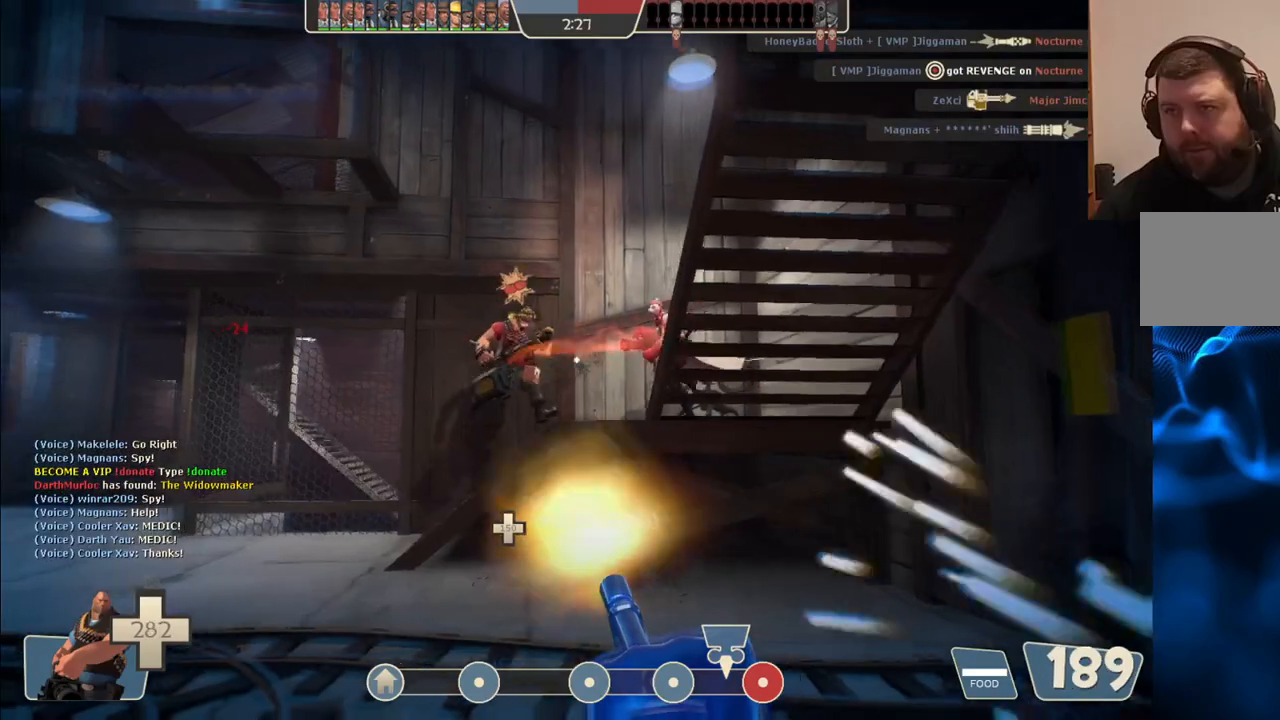
{"buttons": ["L2", "R2"], "left_stick": "up-left", "right_stick": "center", "events": []}
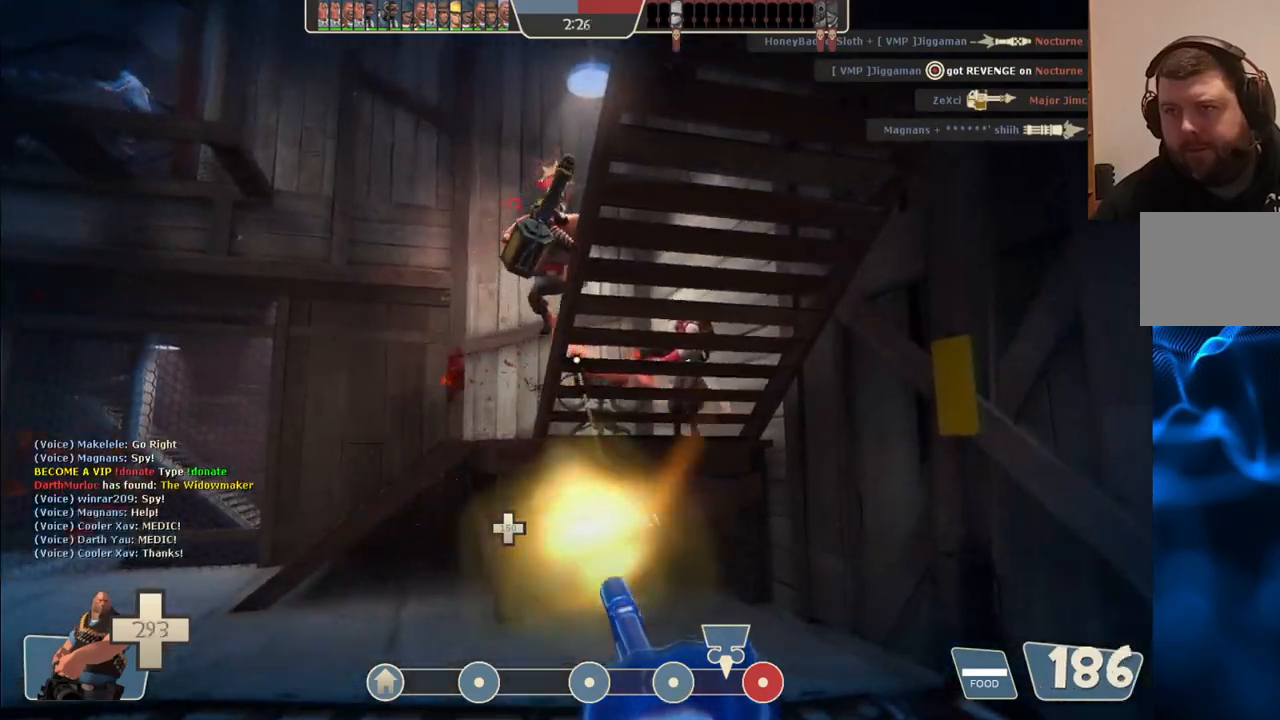
{"buttons": ["L2", "R2"], "left_stick": "up-left", "right_stick": "center", "events": []}
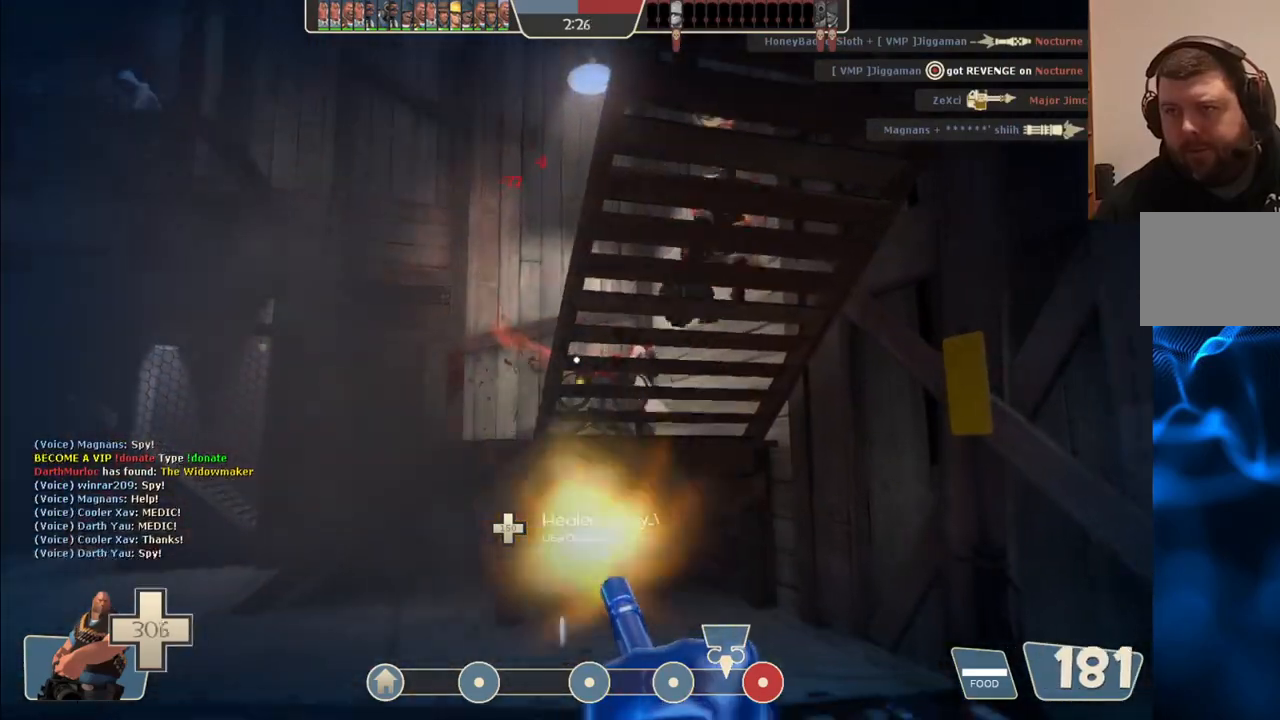
{"buttons": ["L2", "R2"], "left_stick": "up-left", "right_stick": "center", "events": []}
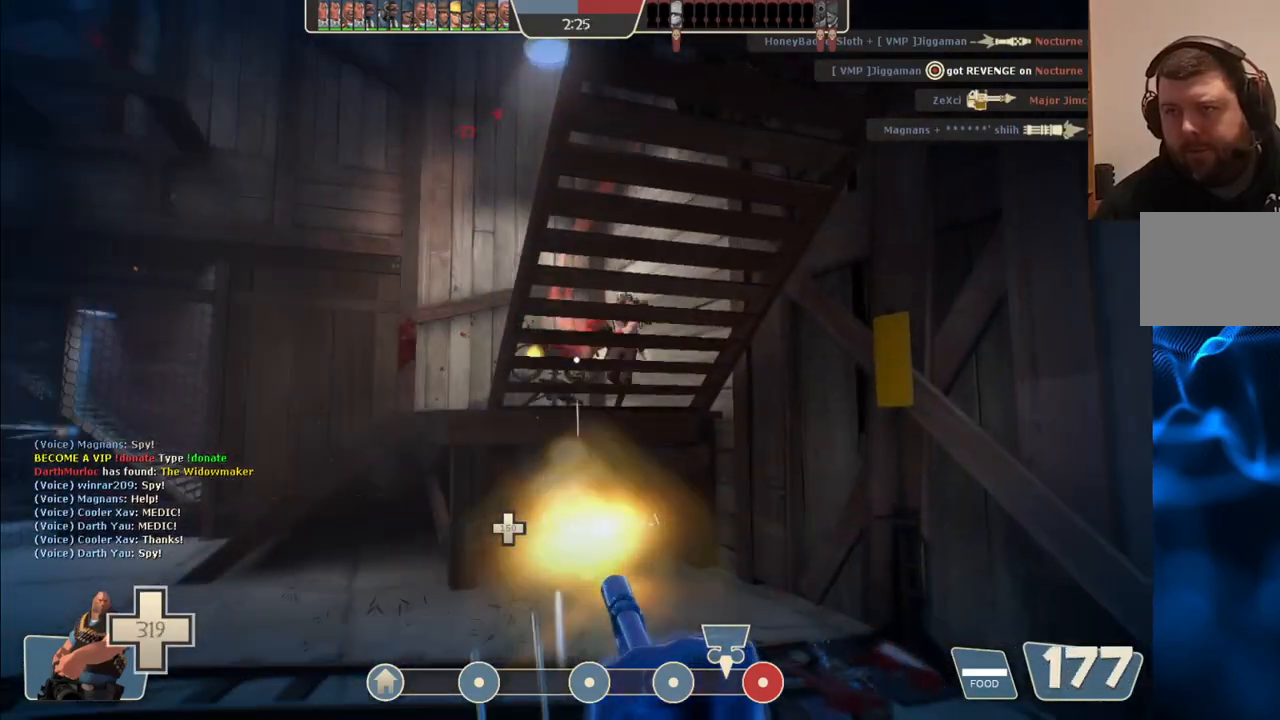
{"buttons": ["L2", "R2"], "left_stick": "up-left", "right_stick": "center", "events": []}
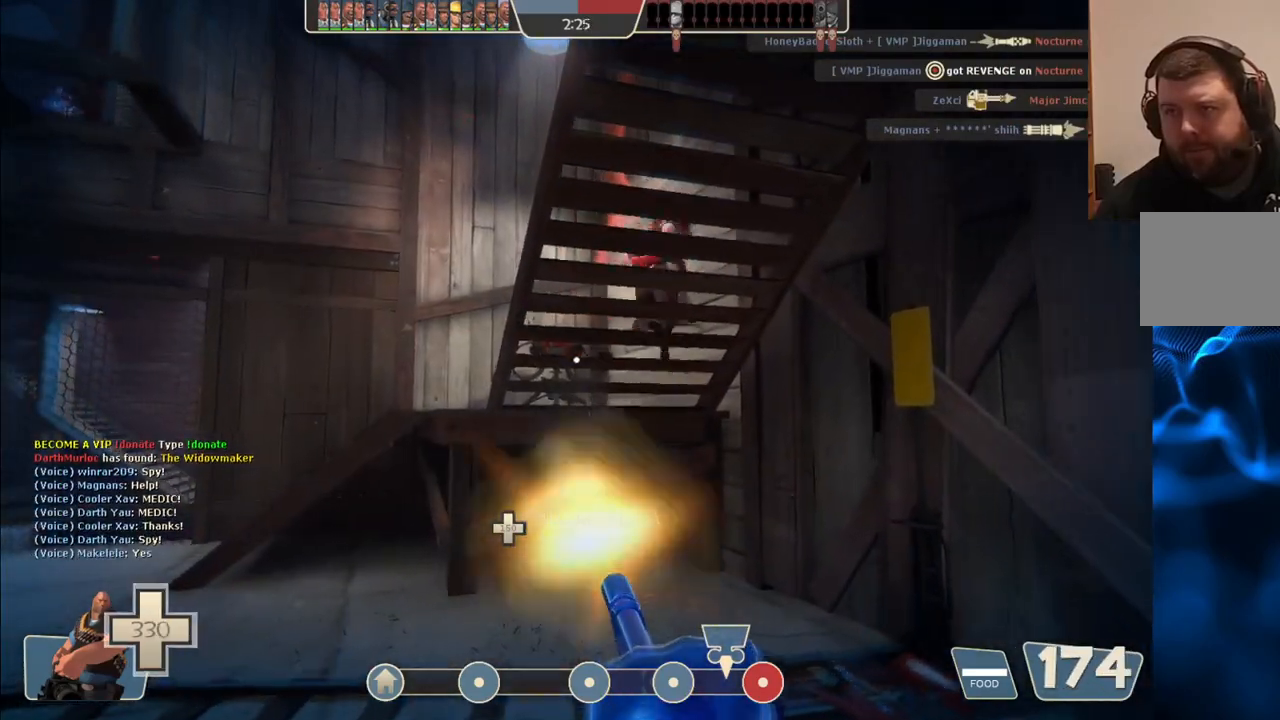
{"buttons": ["L2", "R2"], "left_stick": "up-left", "right_stick": "center", "events": []}
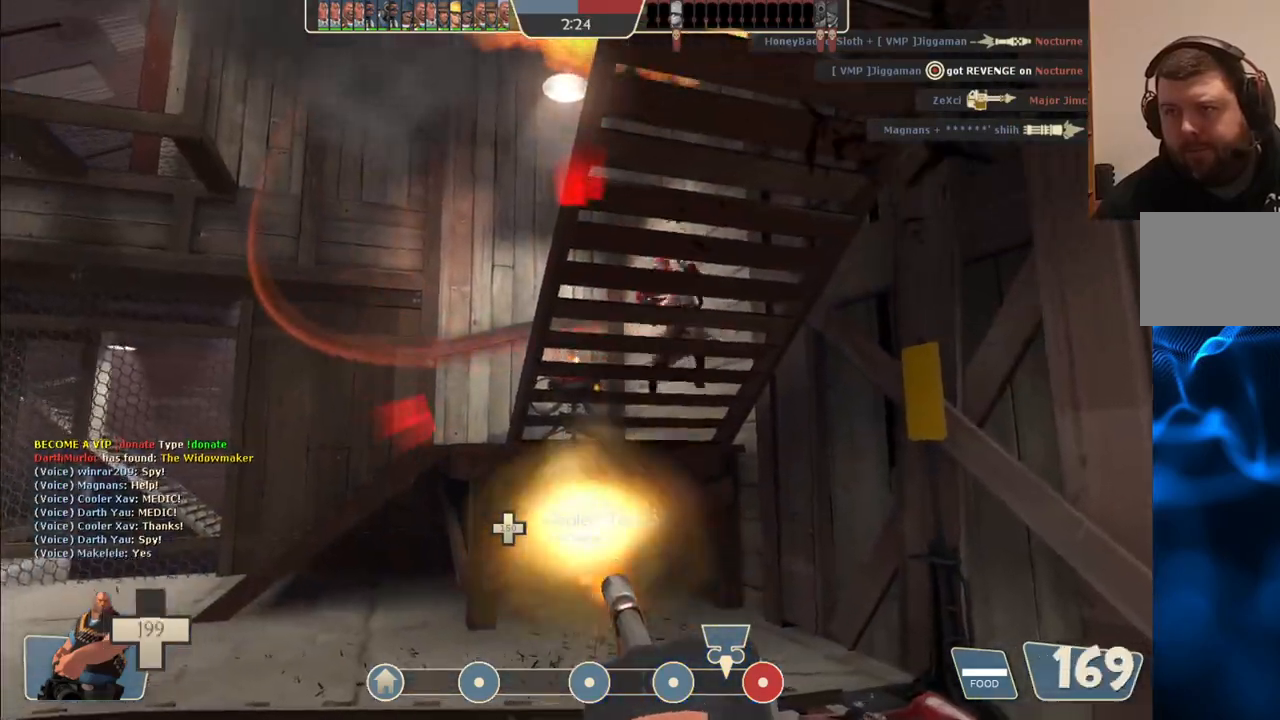
{"buttons": ["L2", "R2"], "left_stick": "up-left", "right_stick": "center", "events": []}
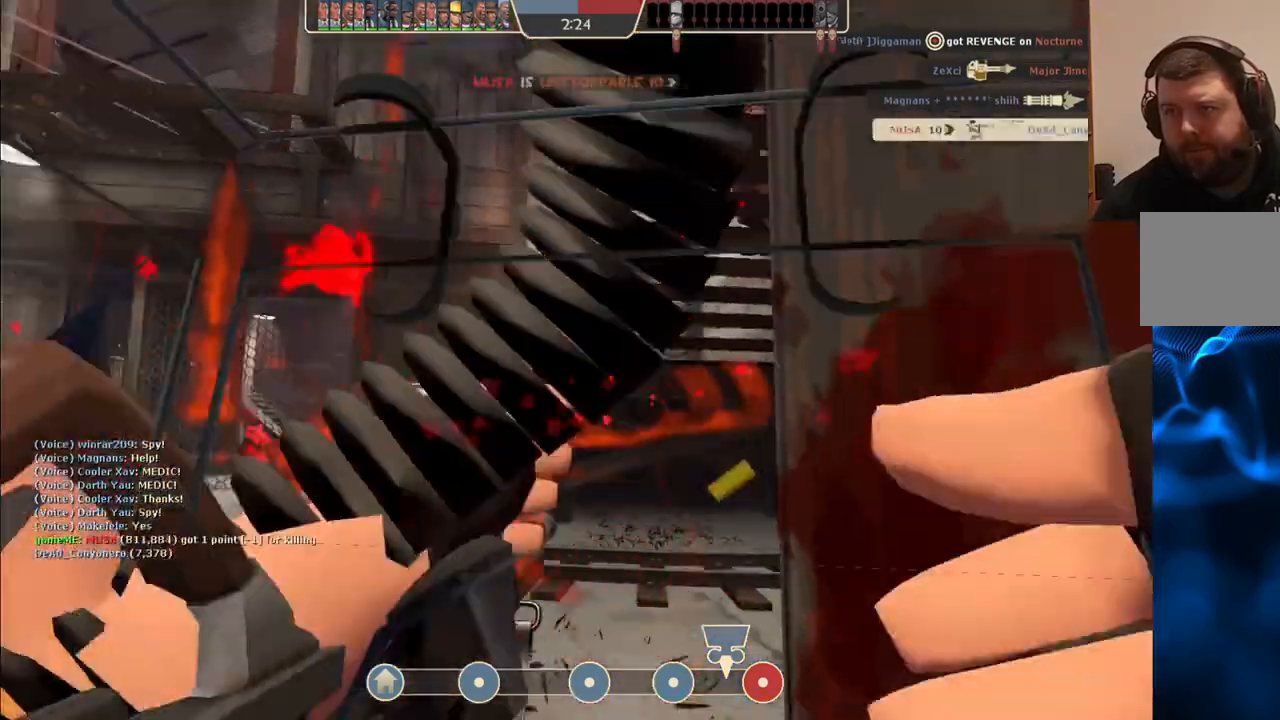
{"buttons": ["L2", "R2"], "left_stick": "up-left", "right_stick": "center", "events": []}
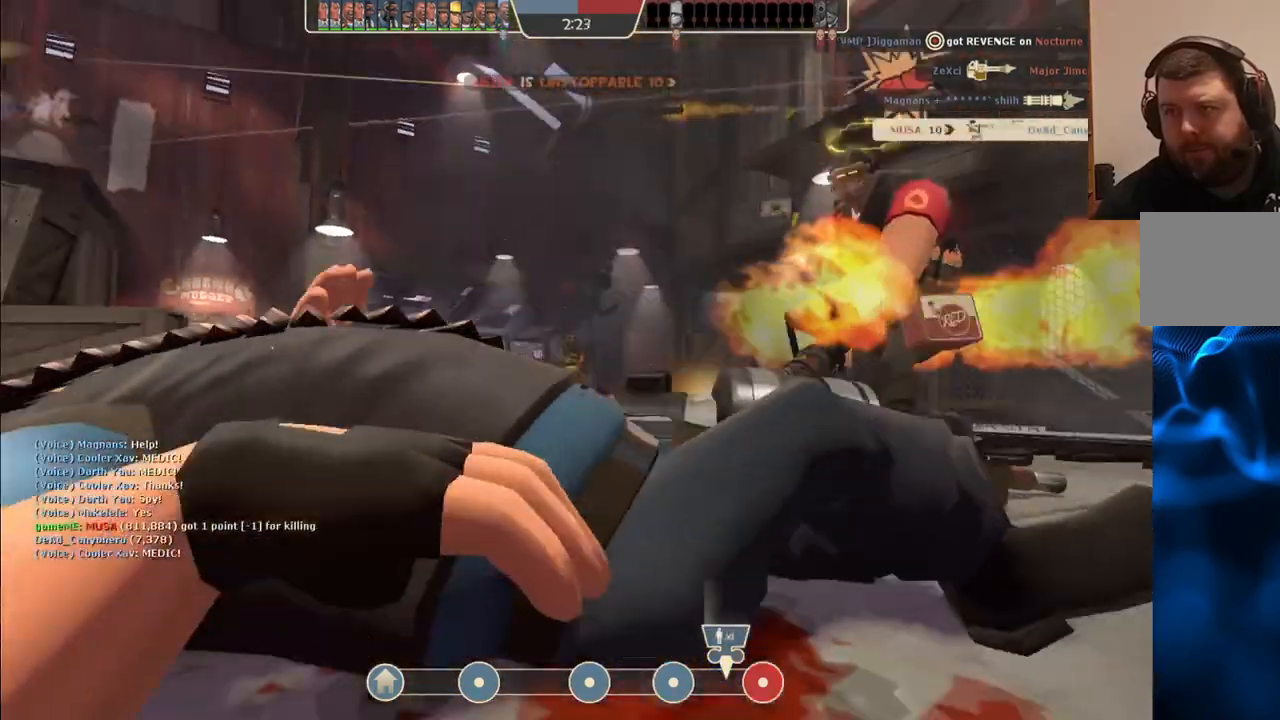
{"buttons": [], "left_stick": "center", "right_stick": "center", "events": [[133, "left_stick", "up"], [167, "L2", "up"], [167, "R2", "up"], [300, "left_stick", "center"]]}
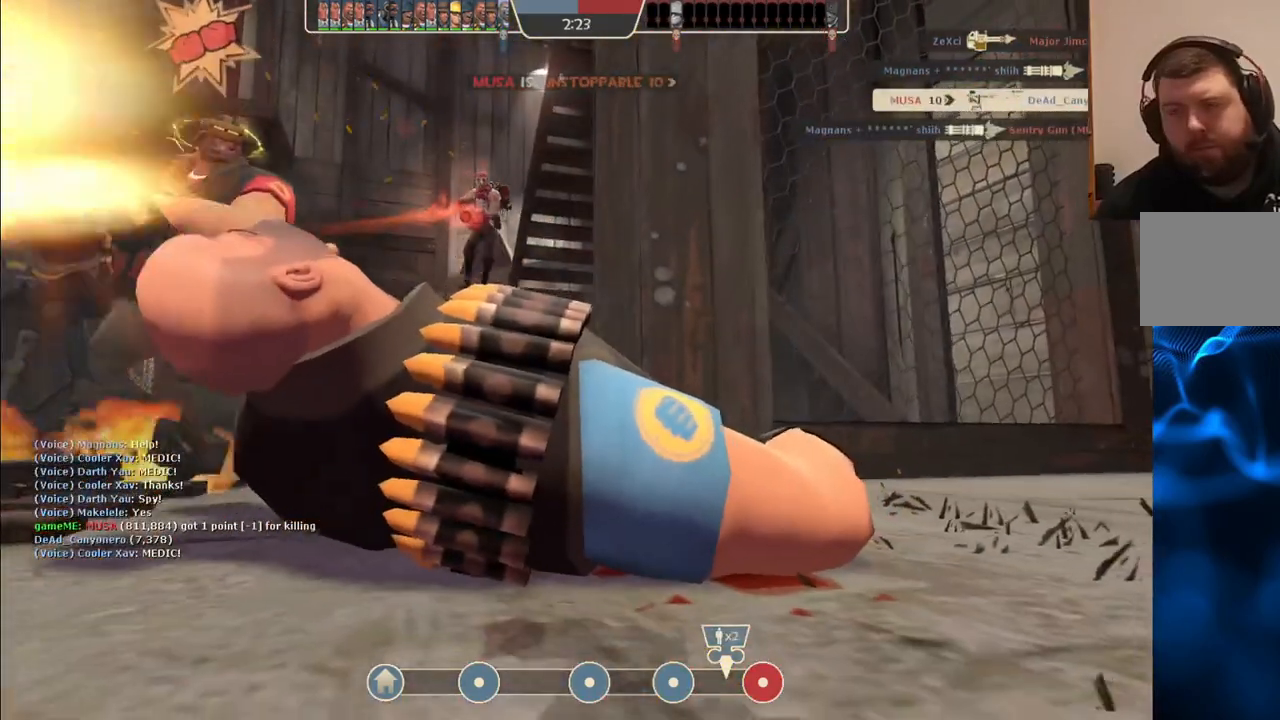
{"buttons": [], "left_stick": "center", "right_stick": "center", "events": []}
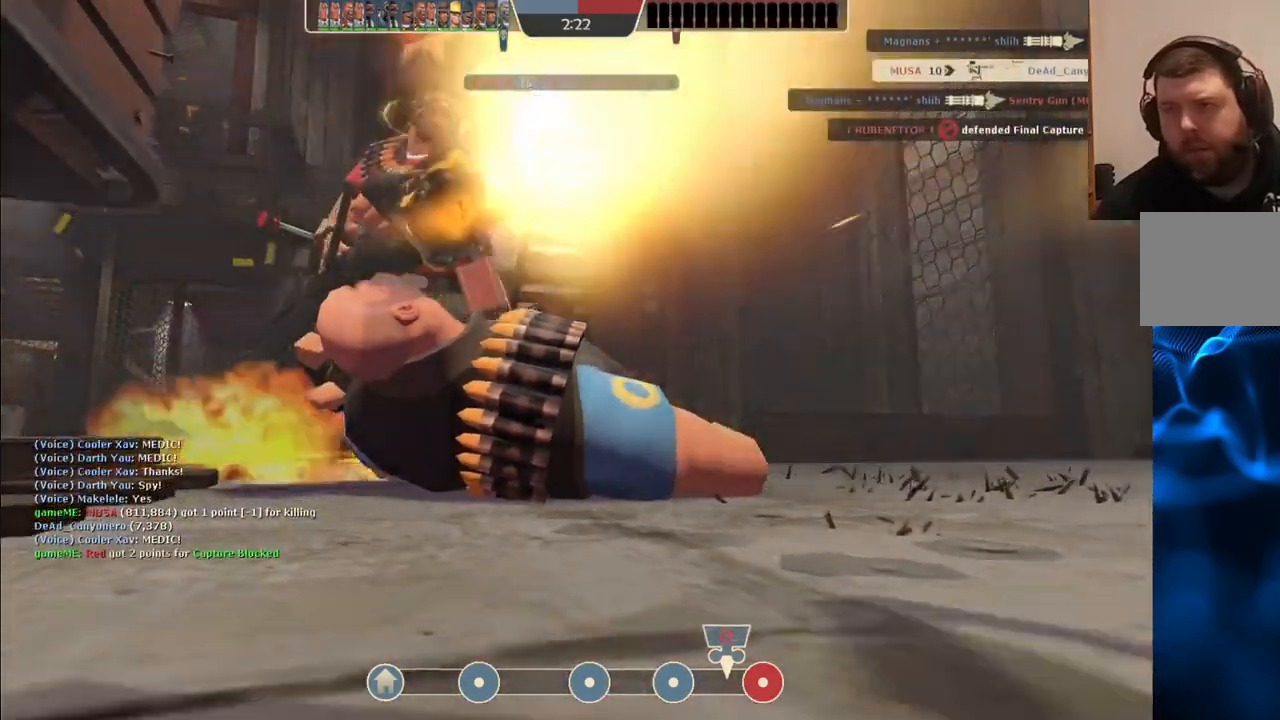
{"buttons": [], "left_stick": "center", "right_stick": "center", "events": []}
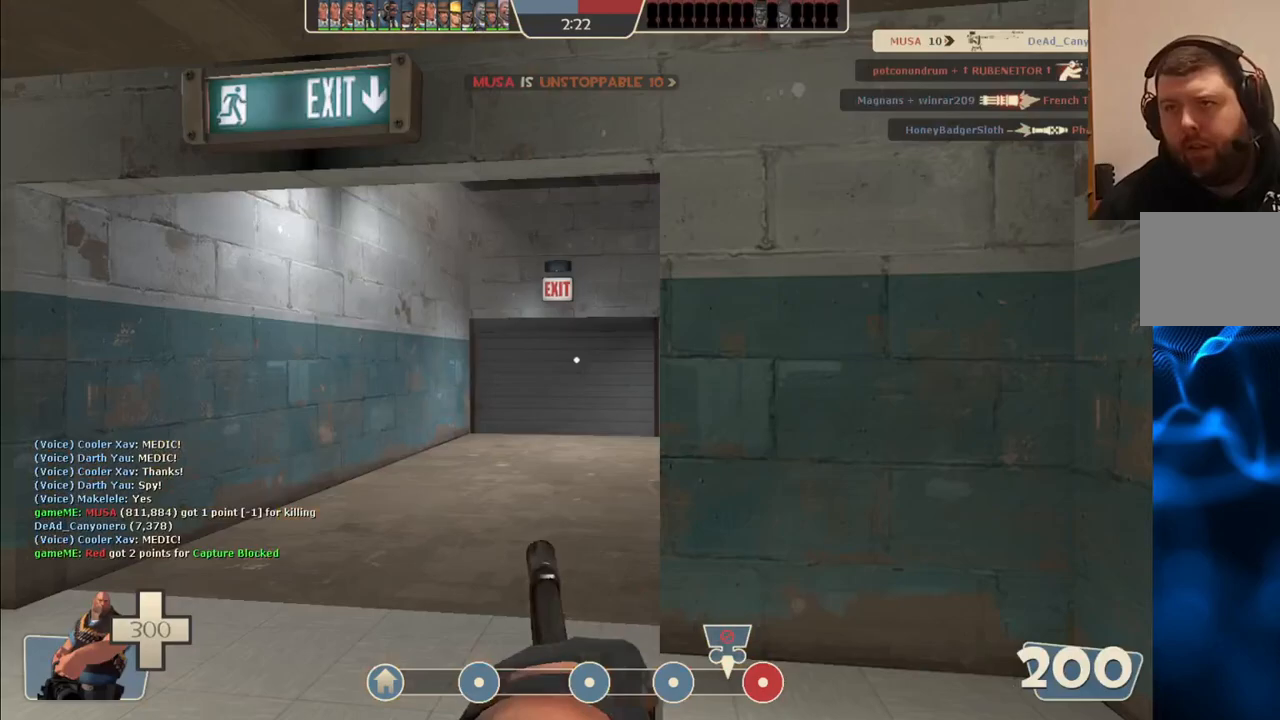
{"buttons": [], "left_stick": "up-left", "right_stick": "center", "events": [[67, "left_stick", "up"], [267, "left_stick", "up-left"]]}
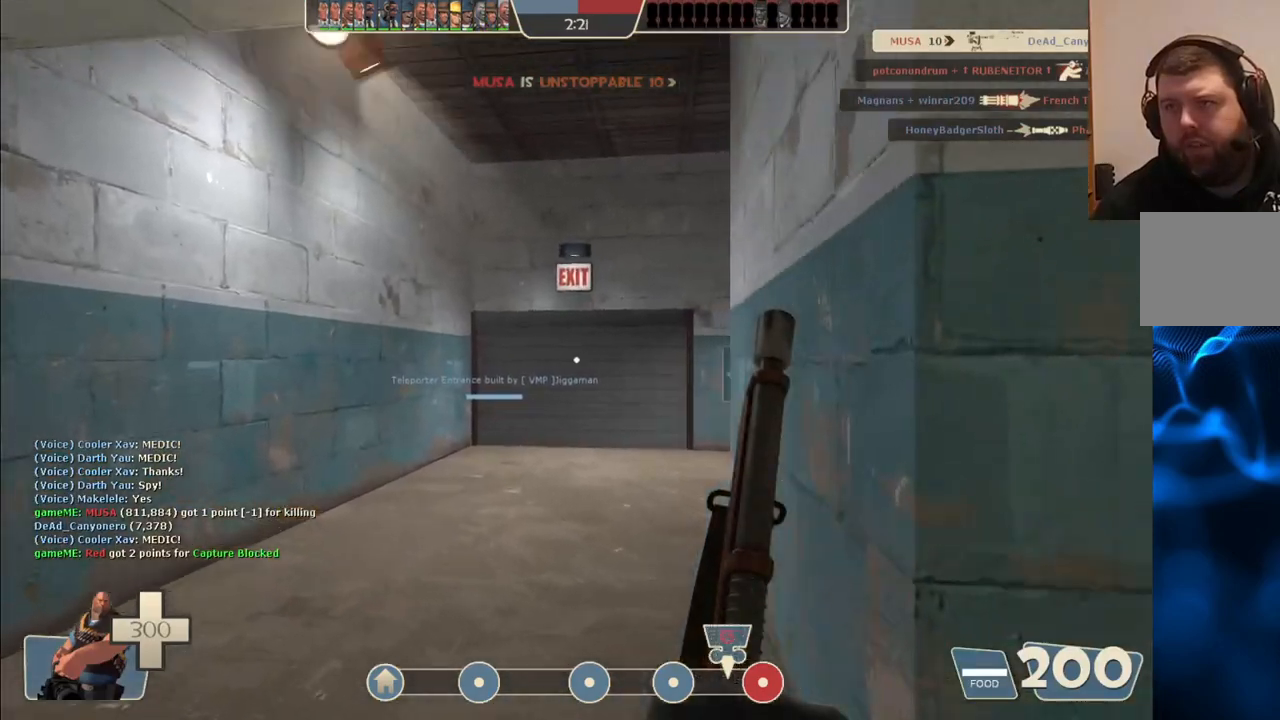
{"buttons": [], "left_stick": "up", "right_stick": "center", "events": [[117, "left_stick", "up"], [267, "right_stick", "up-right"], [317, "right_stick", "center"]]}
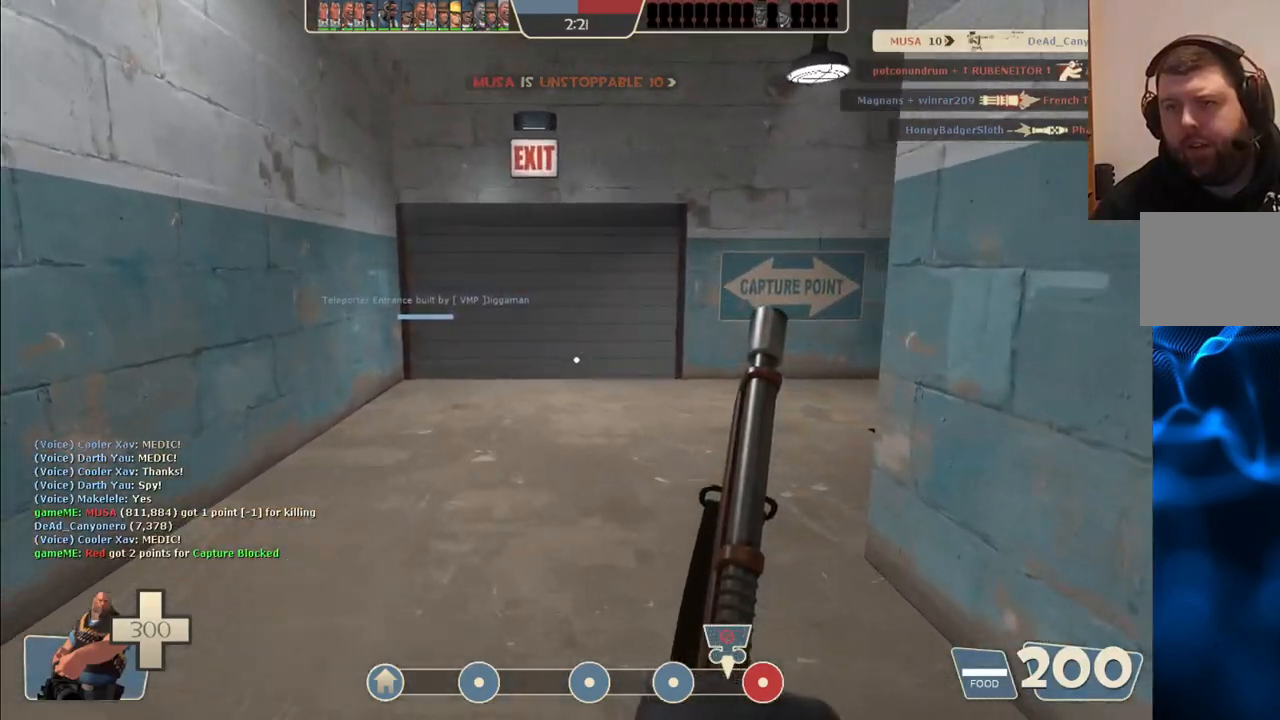
{"buttons": [], "left_stick": "up", "right_stick": "center", "events": []}
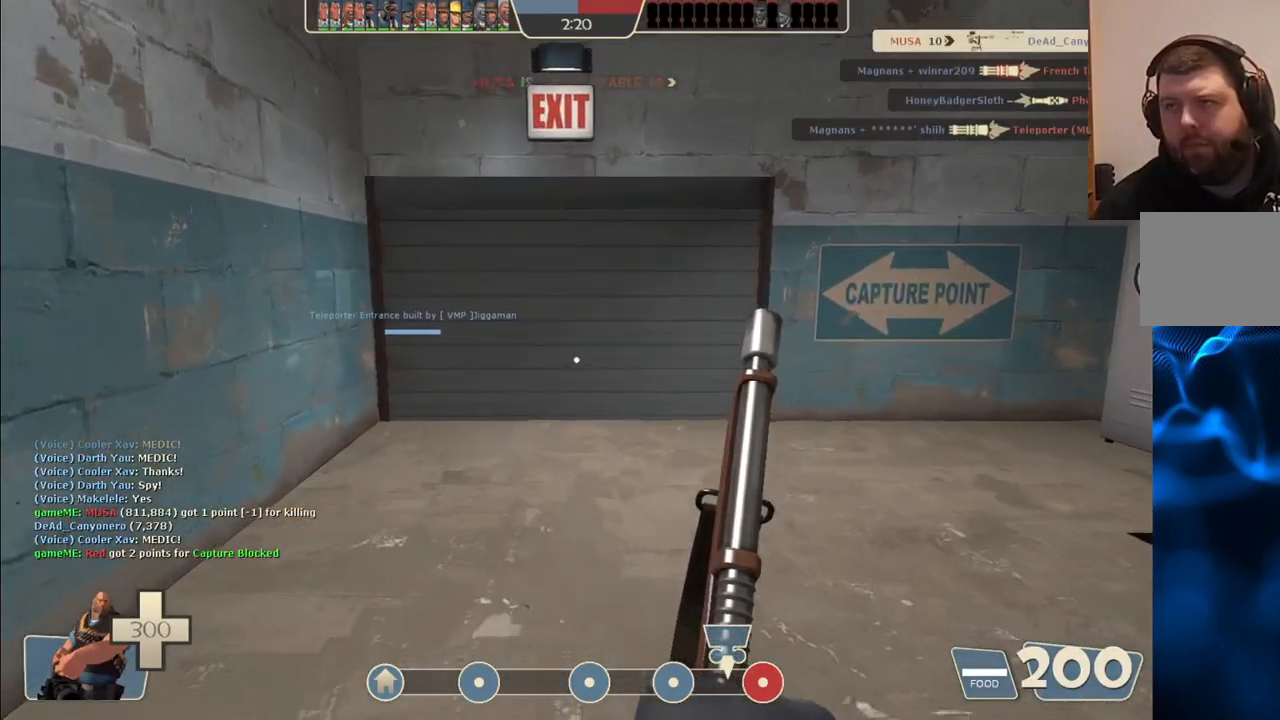
{"buttons": [], "left_stick": "up", "right_stick": "center", "events": []}
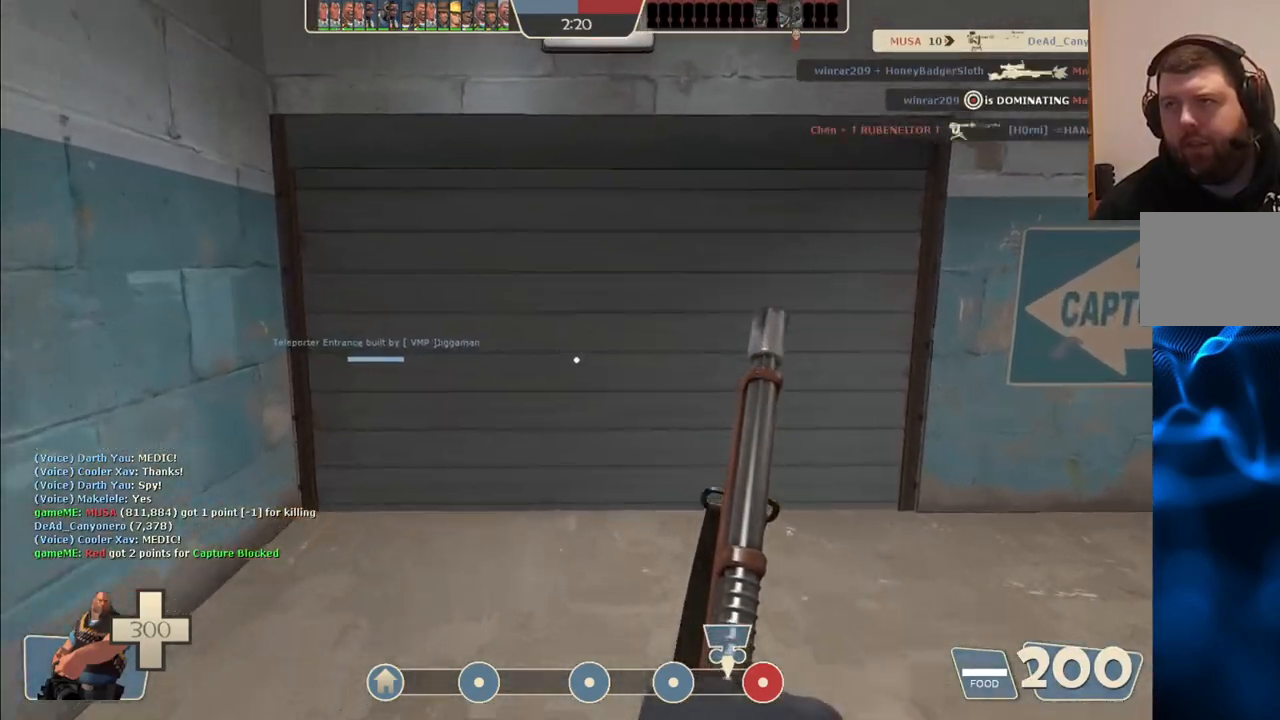
{"buttons": [], "left_stick": "up", "right_stick": "center", "events": []}
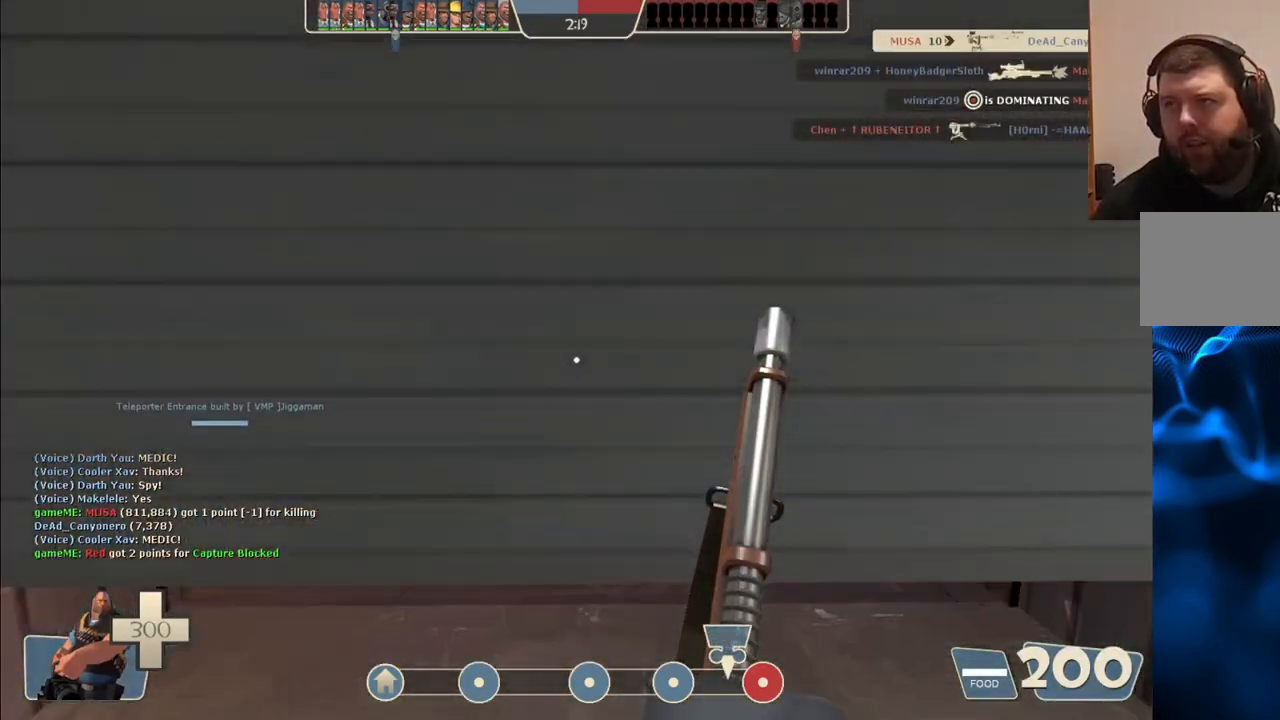
{"buttons": [], "left_stick": "up-left", "right_stick": "left", "events": [[400, "left_stick", "up-left"], [500, "right_stick", "left"]]}
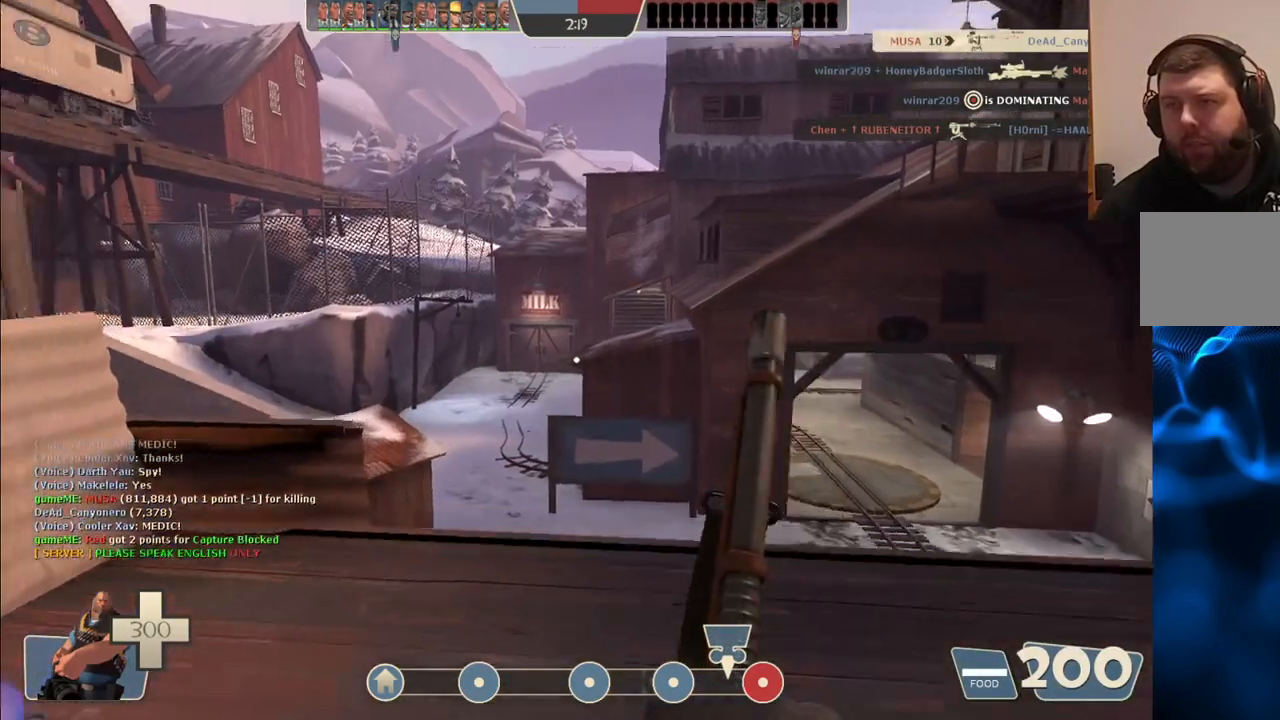
{"buttons": [], "left_stick": "center", "right_stick": "center", "events": [[83, "right_stick", "center"], [433, "left_stick", "center"]]}
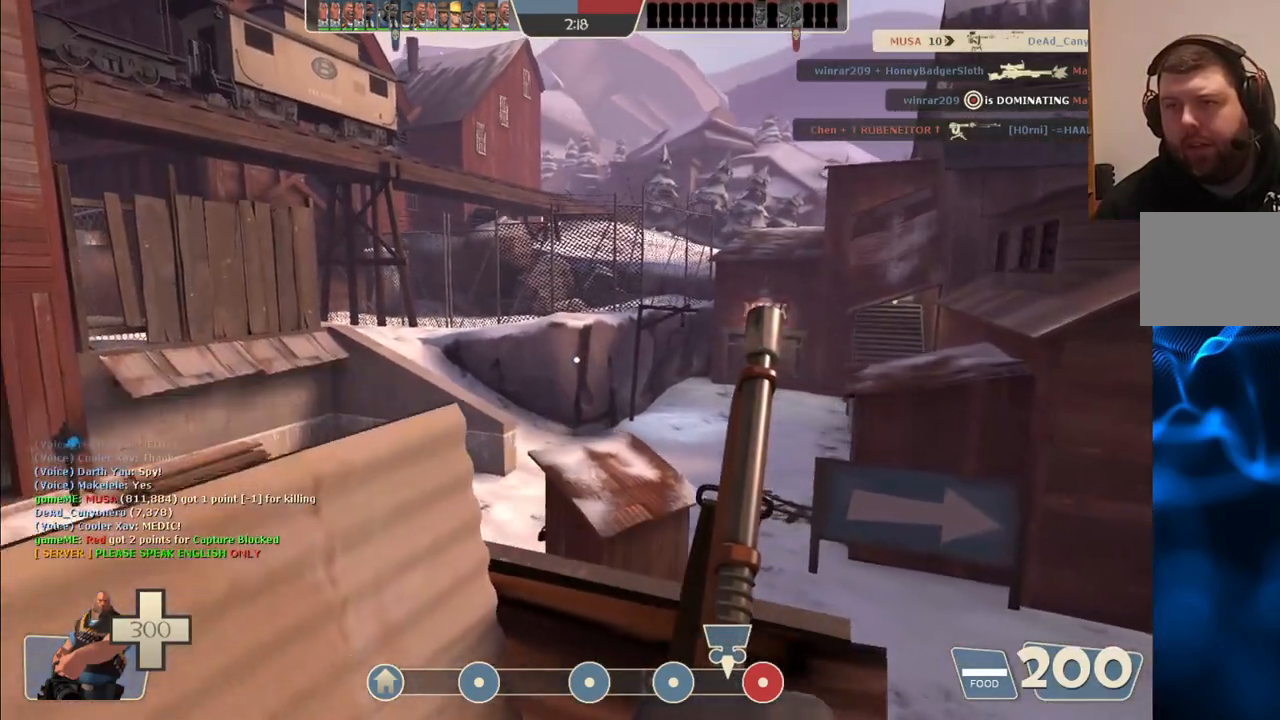
{"buttons": [], "left_stick": "center", "right_stick": "center", "events": []}
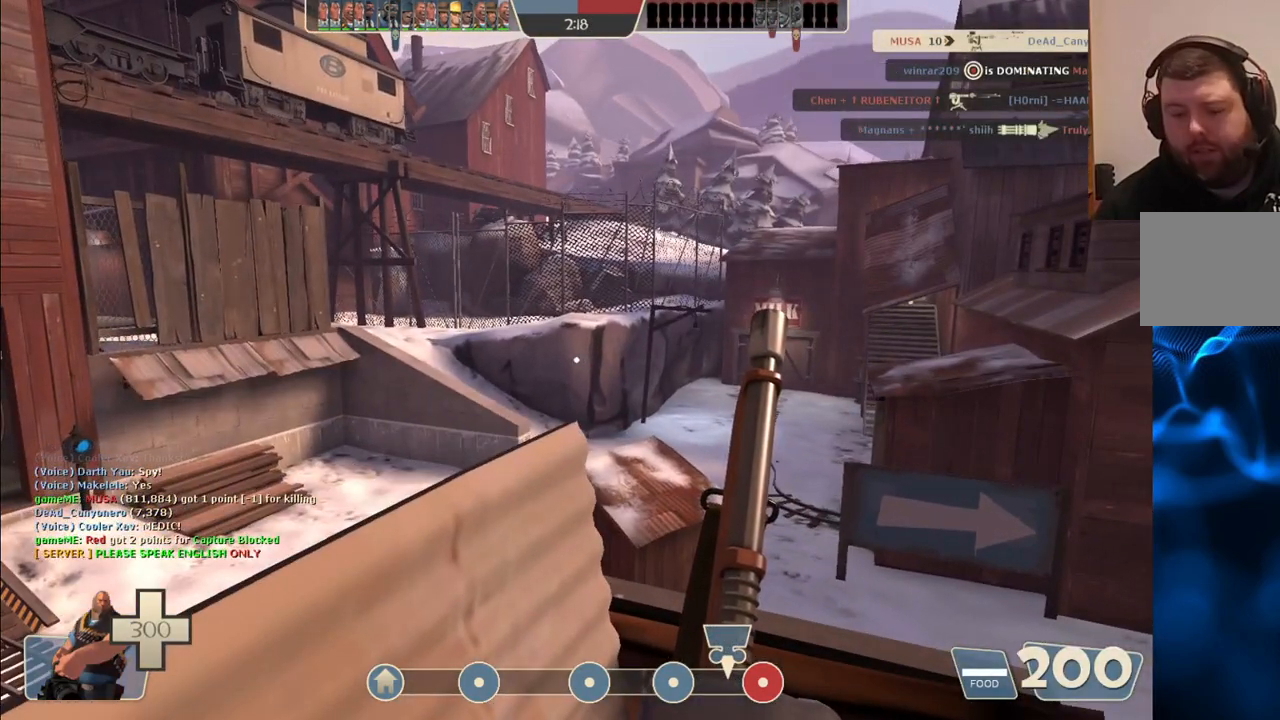
{"buttons": [], "left_stick": "center", "right_stick": "center", "events": []}
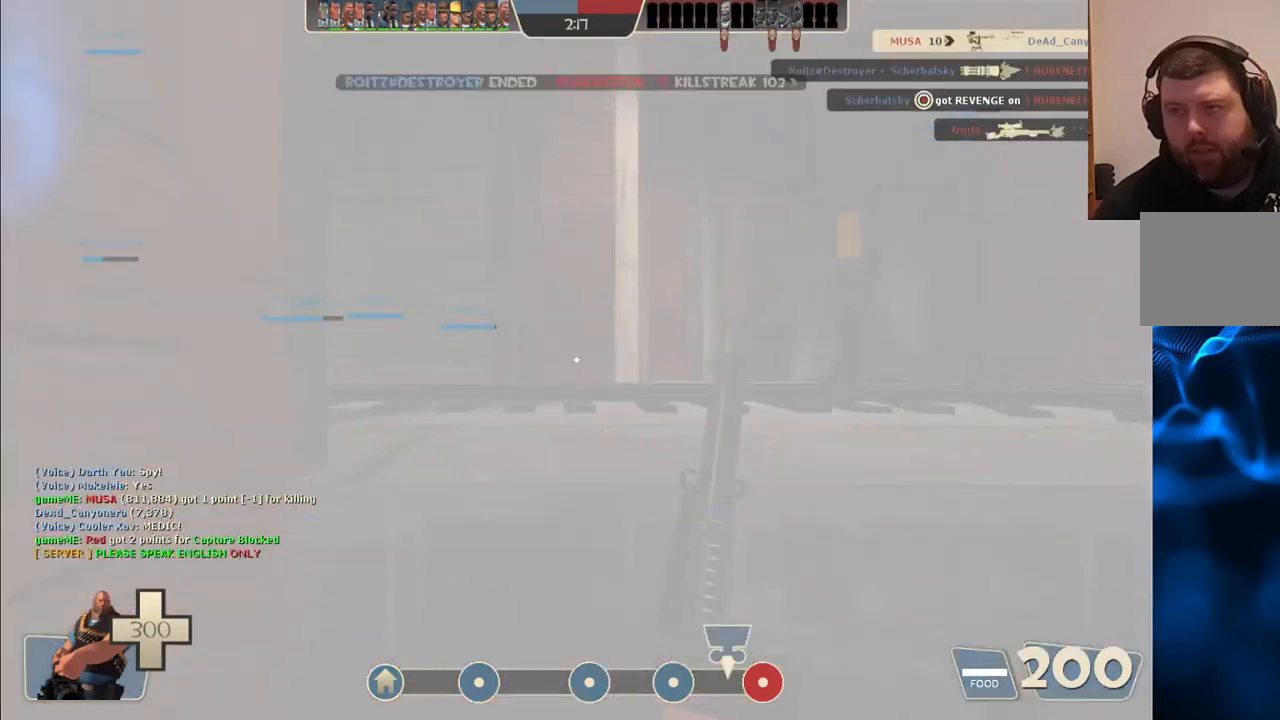
{"buttons": [], "left_stick": "right", "right_stick": "center", "events": [[283, "left_stick", "up"], [450, "left_stick", "right"]]}
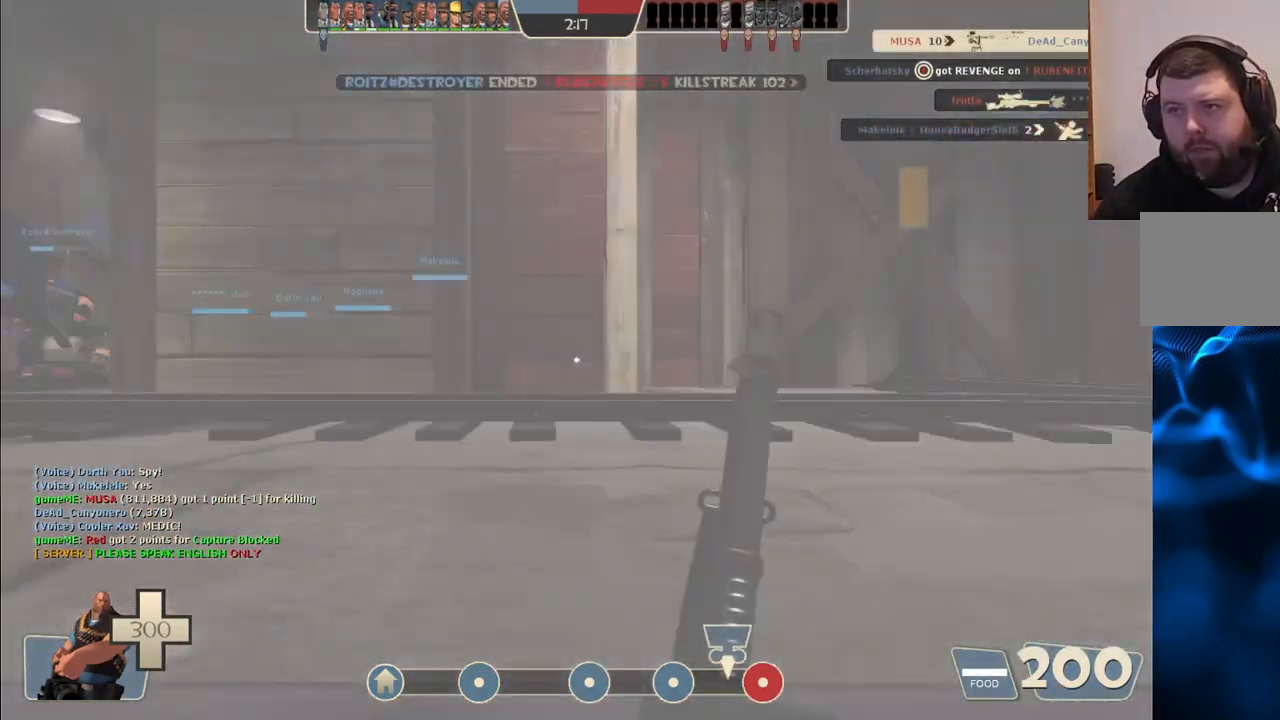
{"buttons": [], "left_stick": "center", "right_stick": "center", "events": [[17, "left_stick", "center"], [317, "START", "down"], [450, "START", "up"]]}
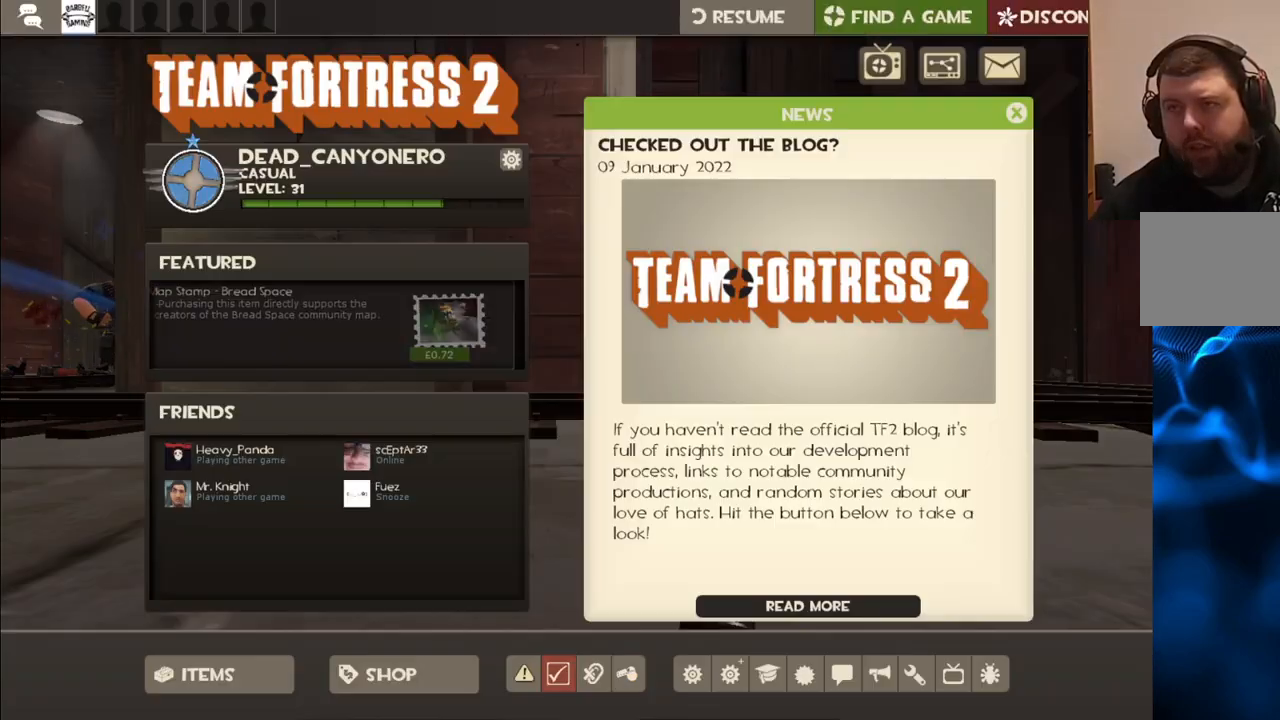
{"buttons": [], "left_stick": "center", "right_stick": "center", "events": [[367, "START", "down"], [483, "START", "up"]]}
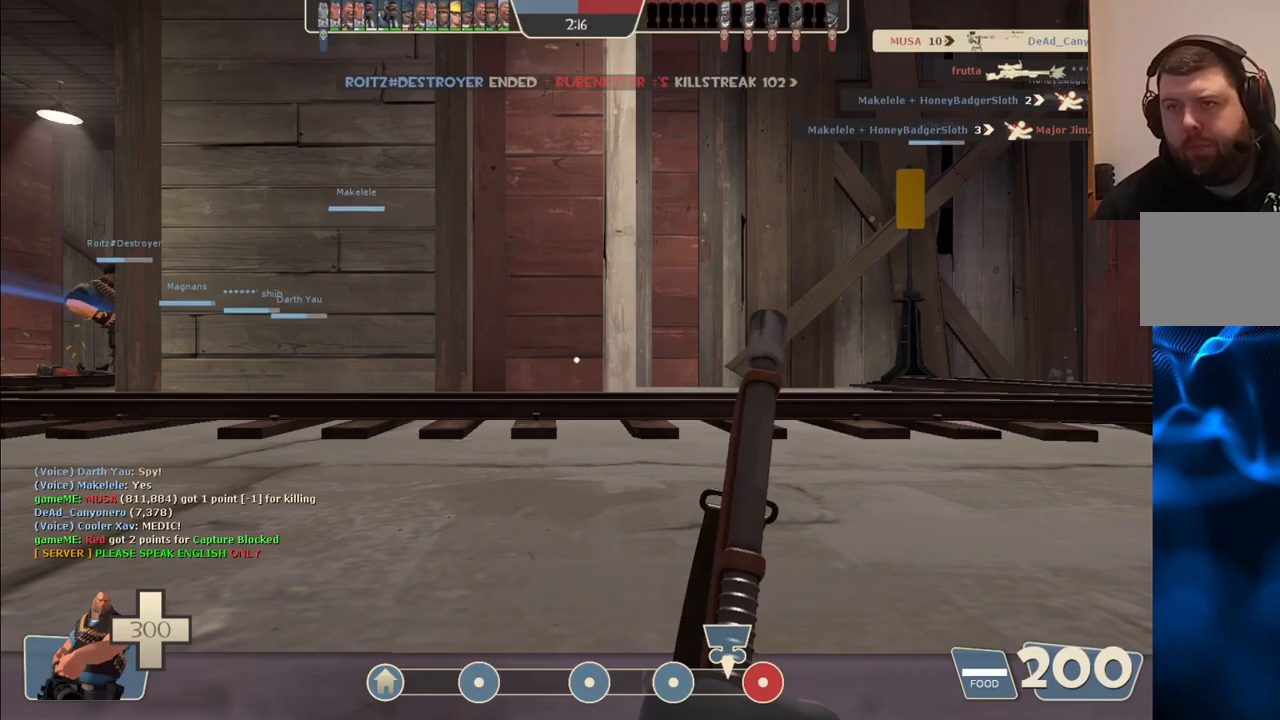
{"buttons": [], "left_stick": "down-right", "right_stick": "right", "events": [[167, "left_stick", "down-left"], [283, "right_stick", "right"], [400, "left_stick", "down-right"]]}
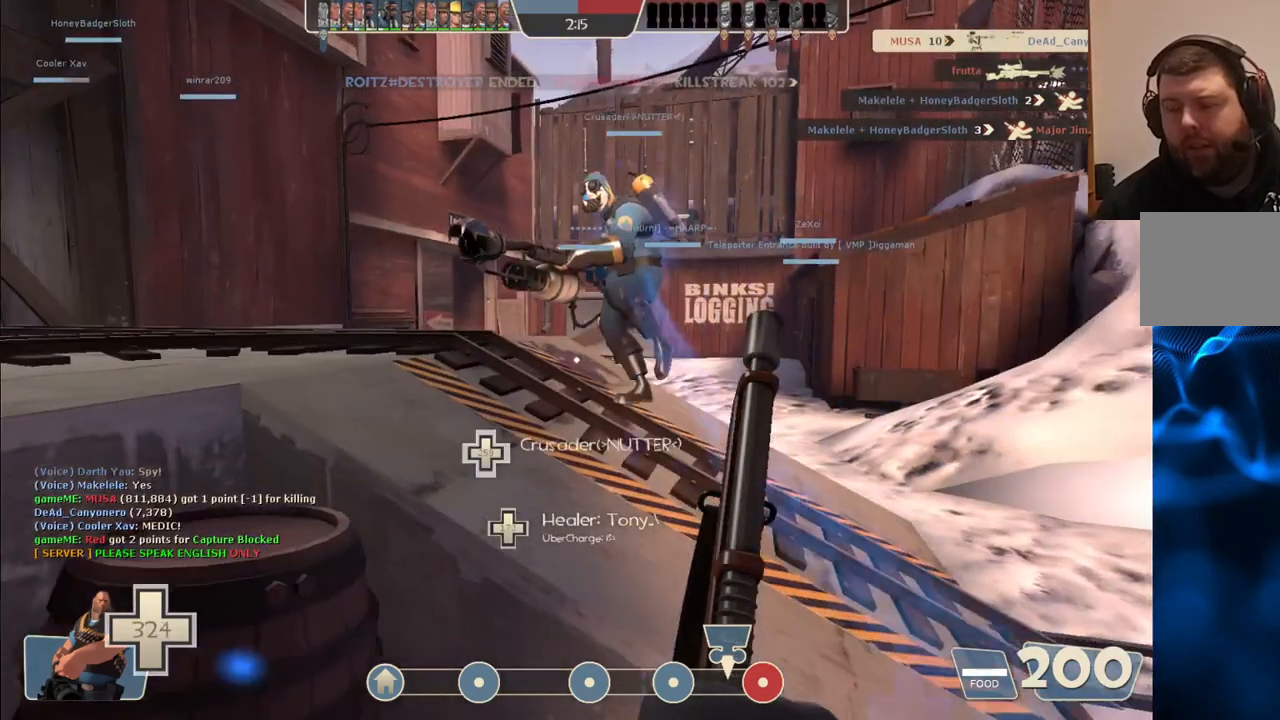
{"buttons": [], "left_stick": "up-right", "right_stick": "right", "events": [[83, "left_stick", "right"], [233, "left_stick", "up-right"]]}
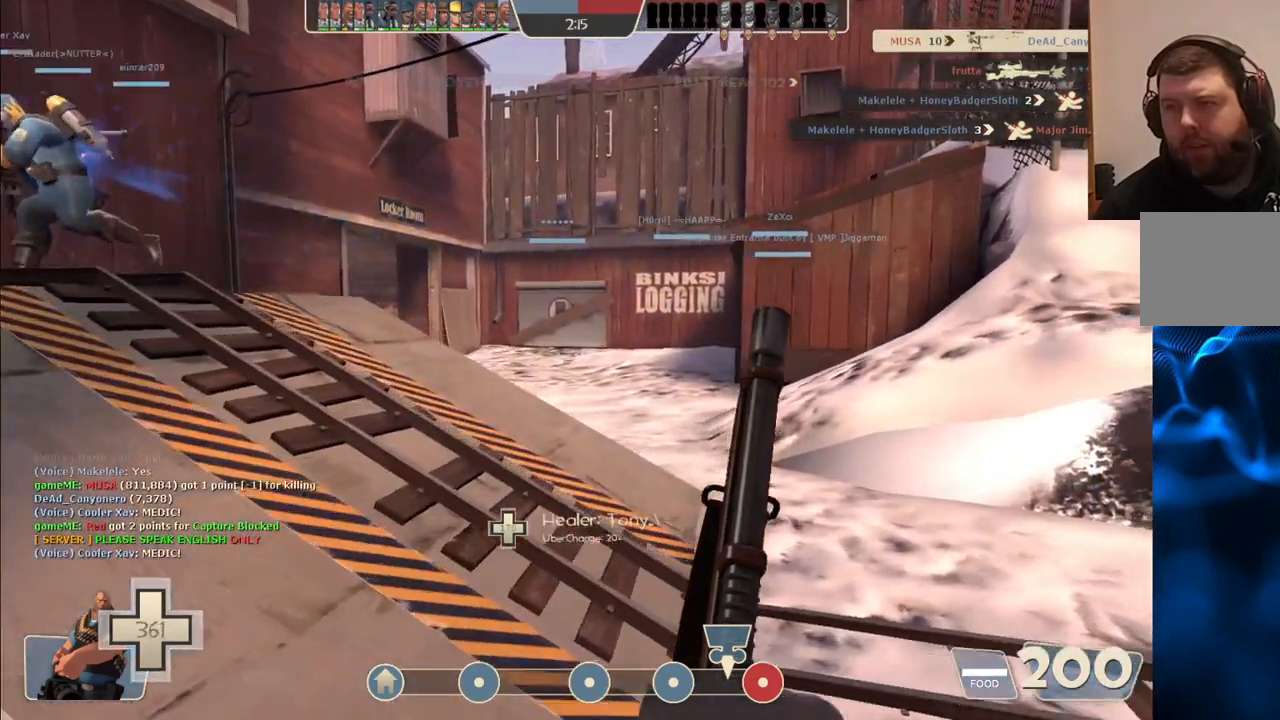
{"buttons": [], "left_stick": "up", "right_stick": "left", "events": [[100, "right_stick", "left"], [250, "right_stick", "center"], [367, "left_stick", "up"], [450, "right_stick", "left"]]}
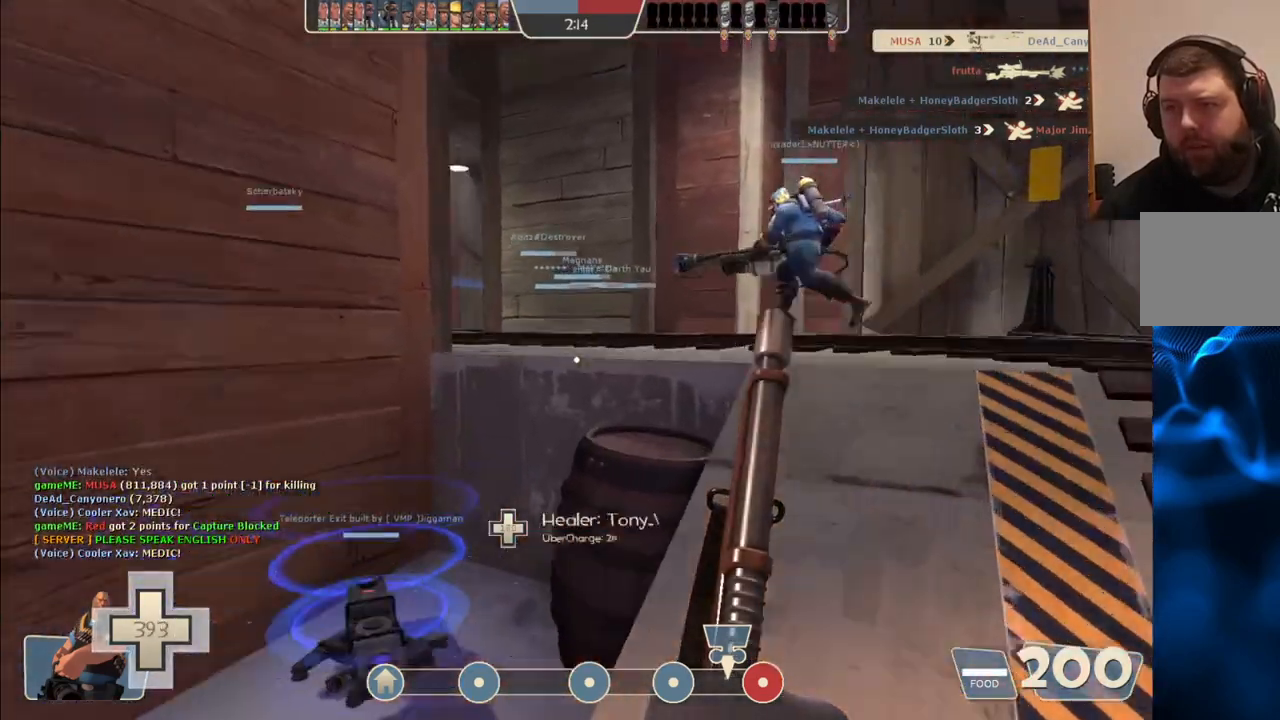
{"buttons": ["SELECT"], "left_stick": "center", "right_stick": "center", "events": [[83, "left_stick", "center"], [100, "right_stick", "center"], [467, "SELECT", "down"]]}
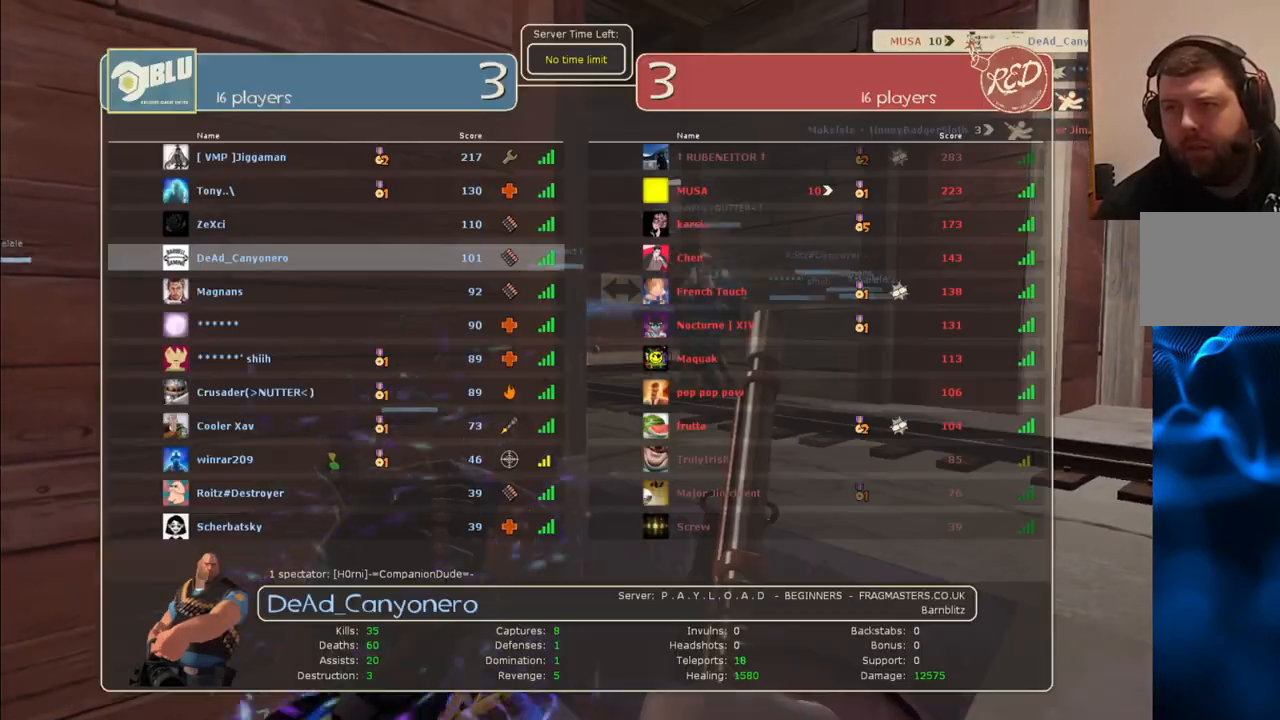
{"buttons": [], "left_stick": "center", "right_stick": "center", "events": [[33, "SELECT", "up"]]}